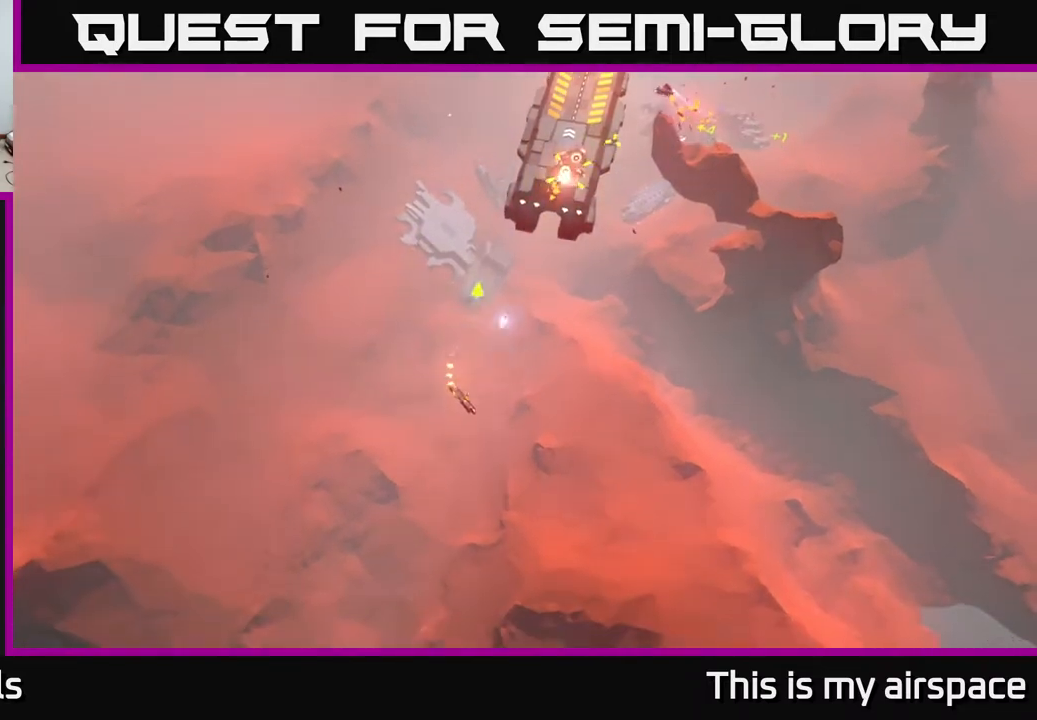
Gameplay with a controller (Xbox layout); each line is a JSON object with the inputs held at the frame after it. "events" lists button and stick changes between this image and that frame as [ms after this image, input, new state], when the widget could be followed in between. Not read: right_stick.
{"buttons": [], "left_stick": "up-right", "events": [[467, "left_stick", "up-right"]]}
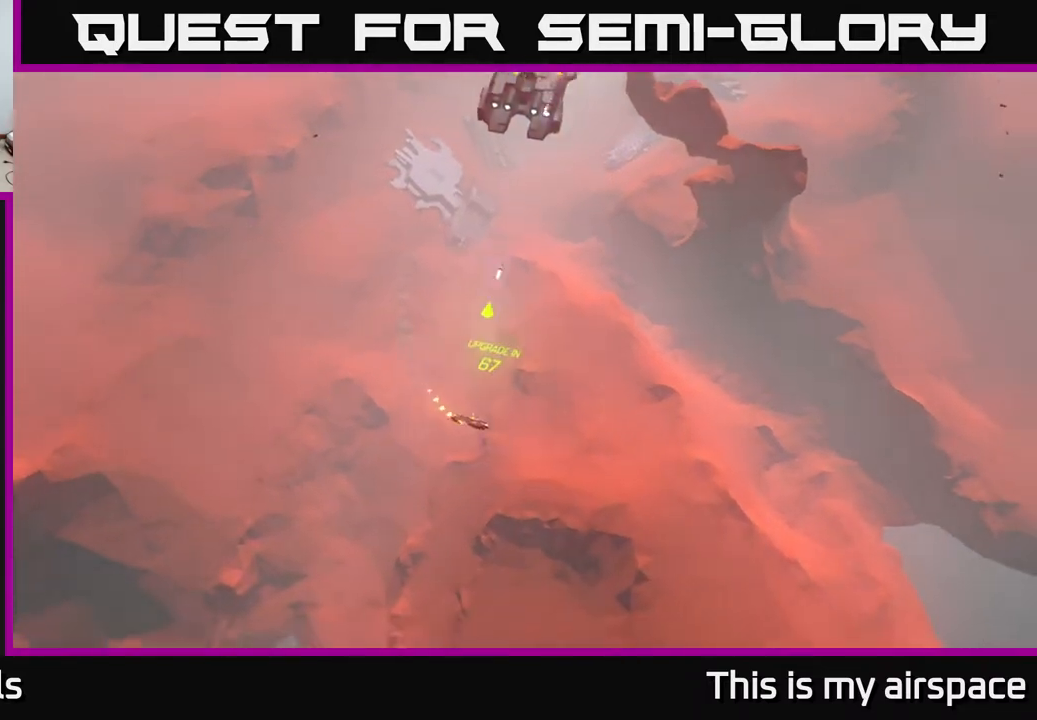
{"buttons": [], "left_stick": "up-right", "events": []}
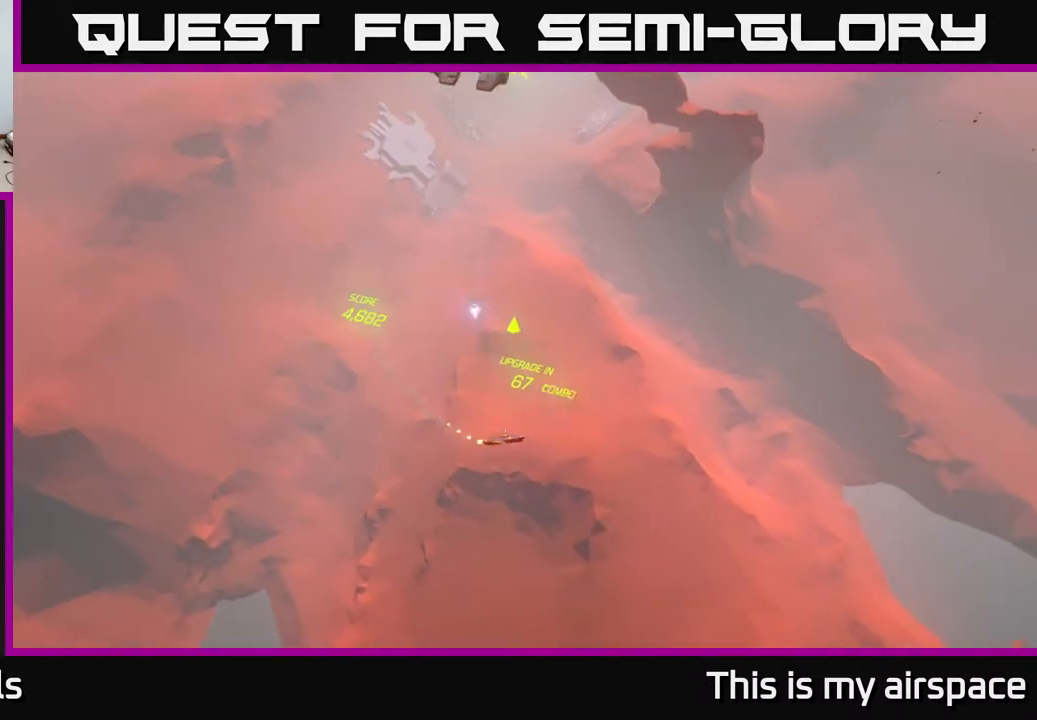
{"buttons": [], "left_stick": "up-left", "events": [[17, "left_stick", "up"], [467, "left_stick", "up-left"]]}
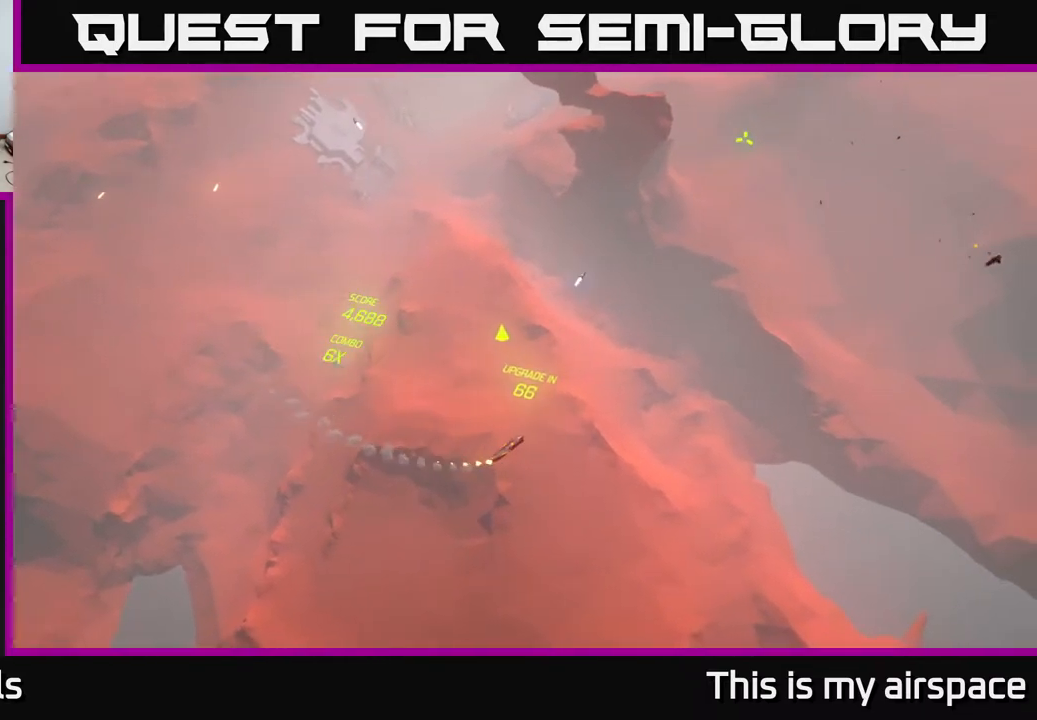
{"buttons": [], "left_stick": "up-left", "events": [[233, "left_stick", "up"], [367, "left_stick", "up-left"]]}
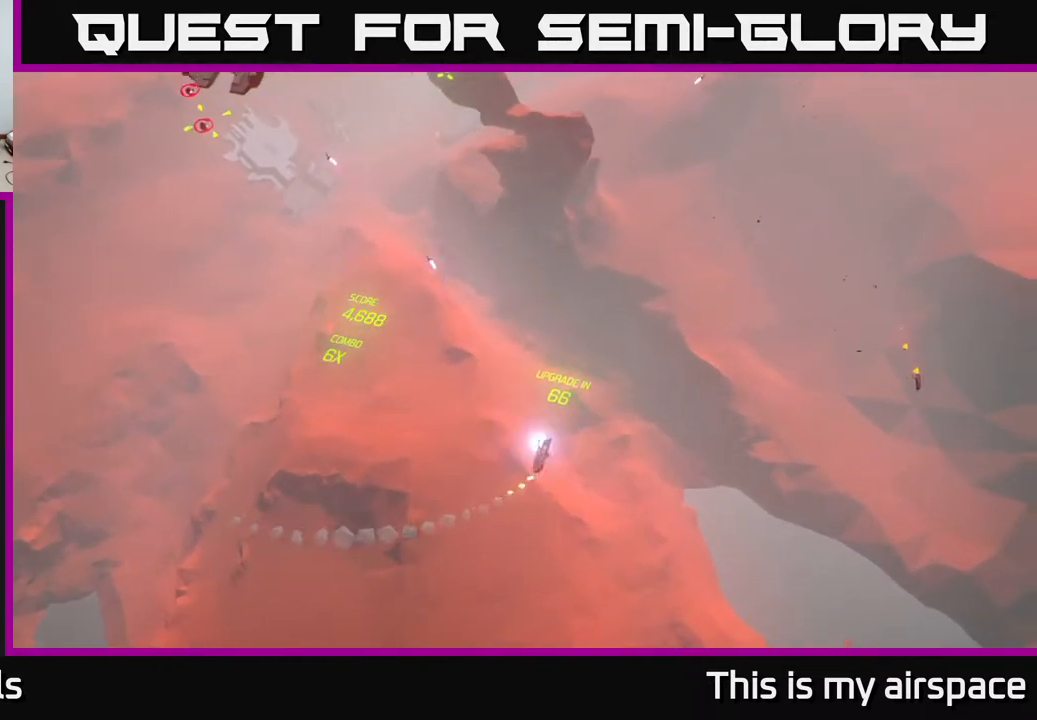
{"buttons": [], "left_stick": "up-left", "events": []}
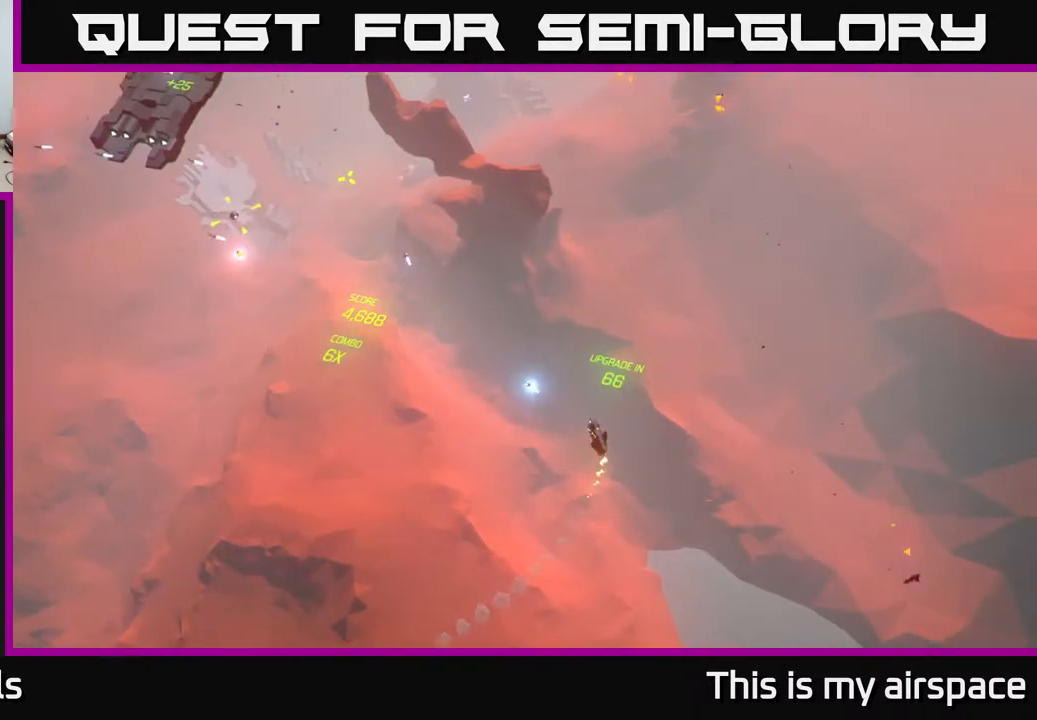
{"buttons": [], "left_stick": "up-left", "events": []}
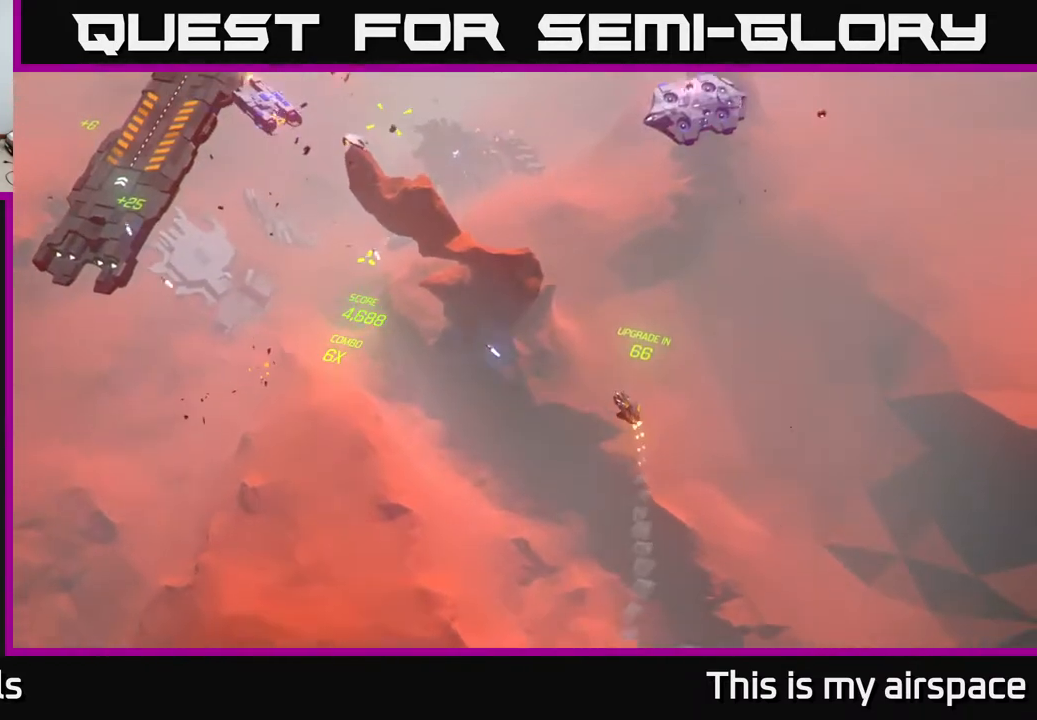
{"buttons": [], "left_stick": "left", "events": [[150, "left_stick", "center"], [333, "left_stick", "up"], [383, "left_stick", "up-left"], [500, "left_stick", "left"]]}
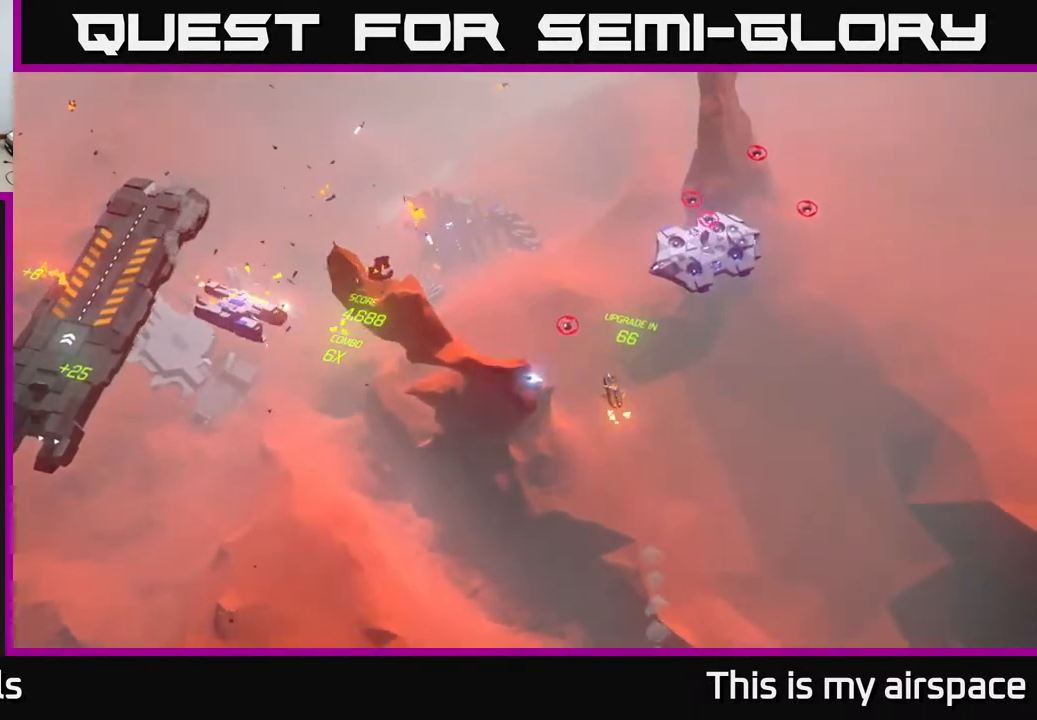
{"buttons": [], "left_stick": "down-left", "events": [[367, "left_stick", "down-left"]]}
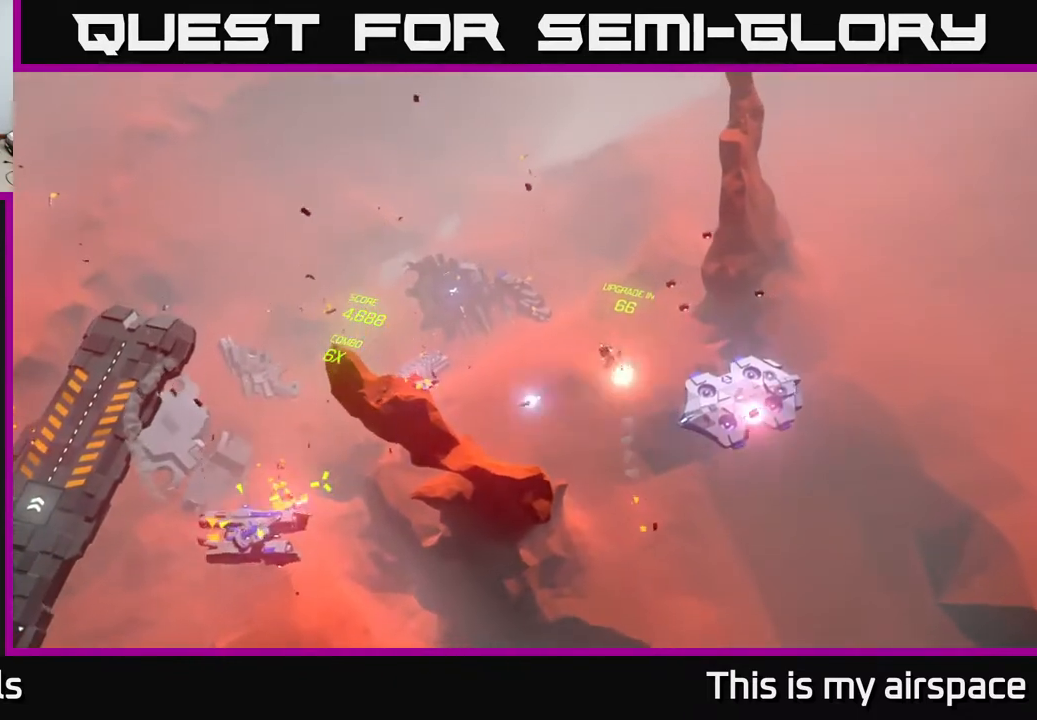
{"buttons": [], "left_stick": "down-left", "events": []}
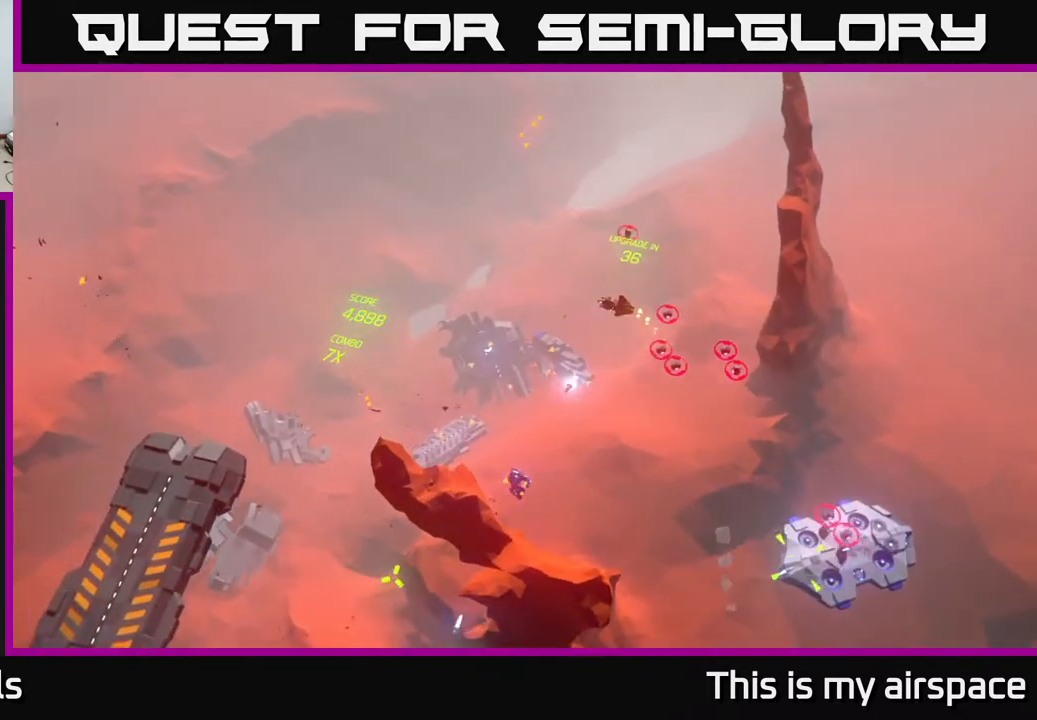
{"buttons": [], "left_stick": "center", "events": [[33, "left_stick", "left"], [383, "left_stick", "center"]]}
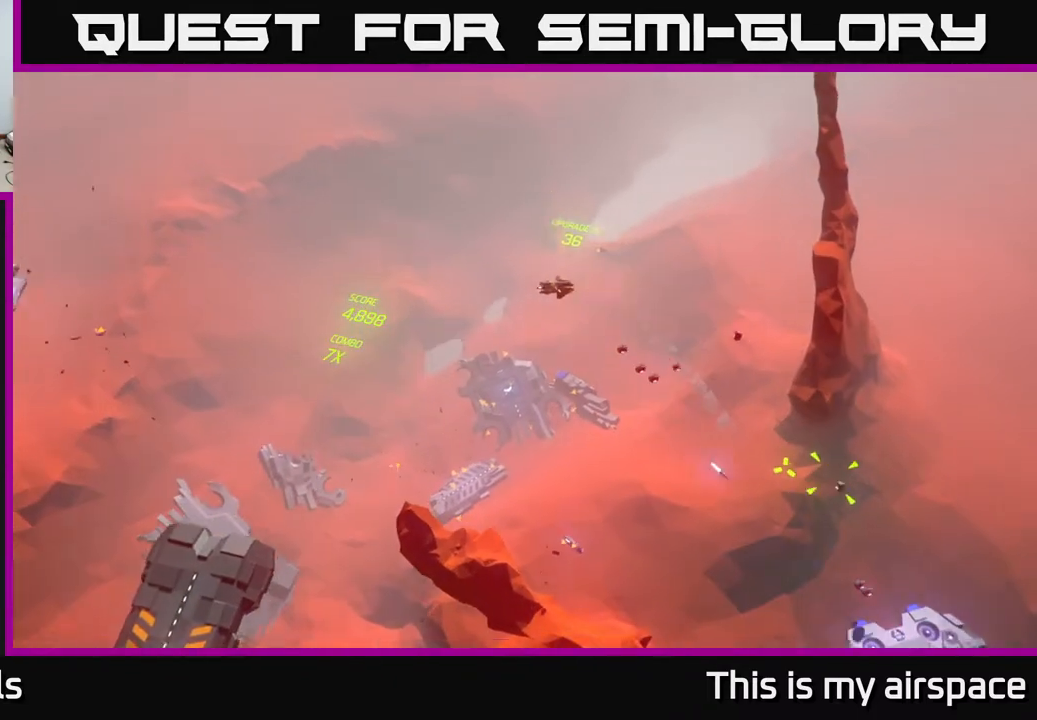
{"buttons": [], "left_stick": "center", "events": []}
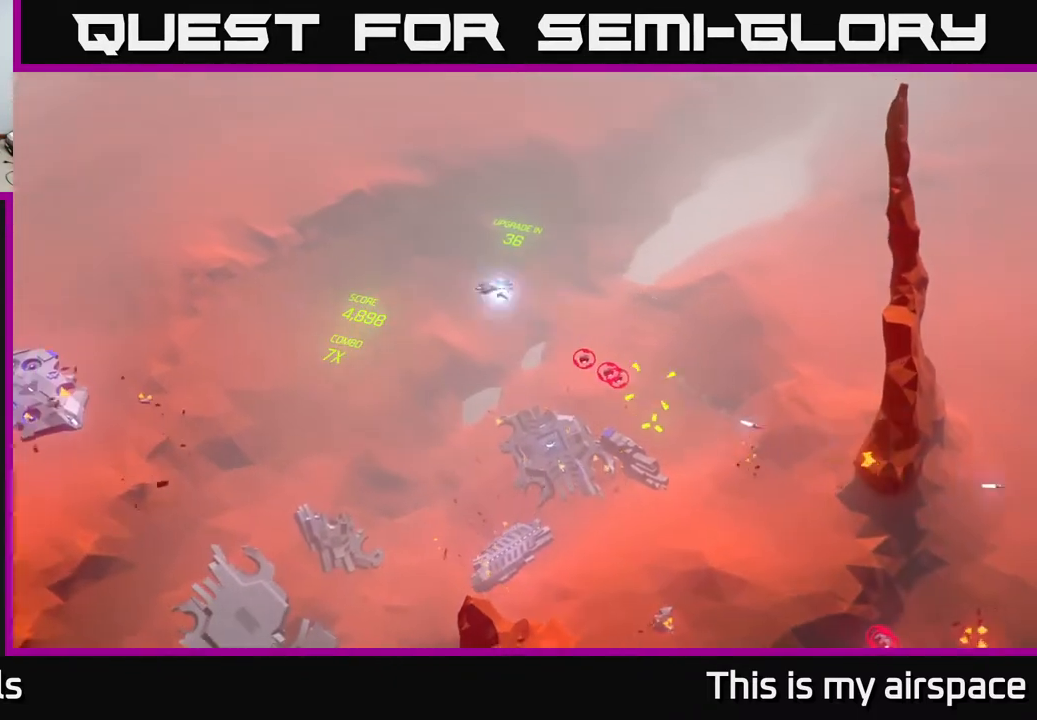
{"buttons": [], "left_stick": "down-left", "events": [[450, "left_stick", "down-left"]]}
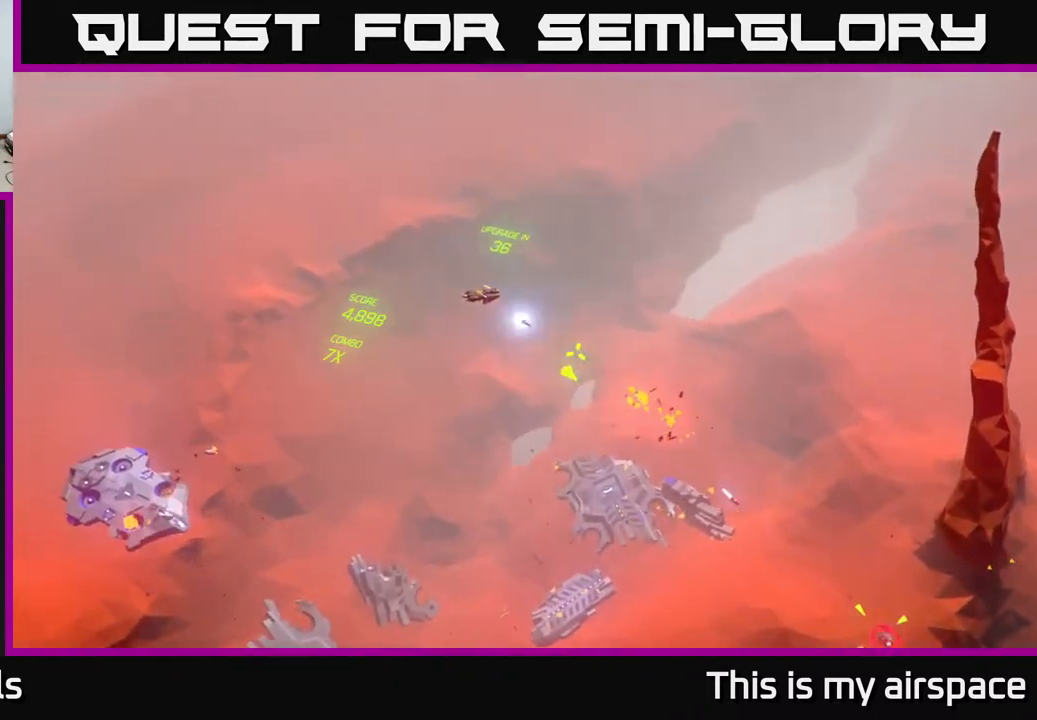
{"buttons": [], "left_stick": "down", "events": [[250, "left_stick", "center"], [417, "left_stick", "down"]]}
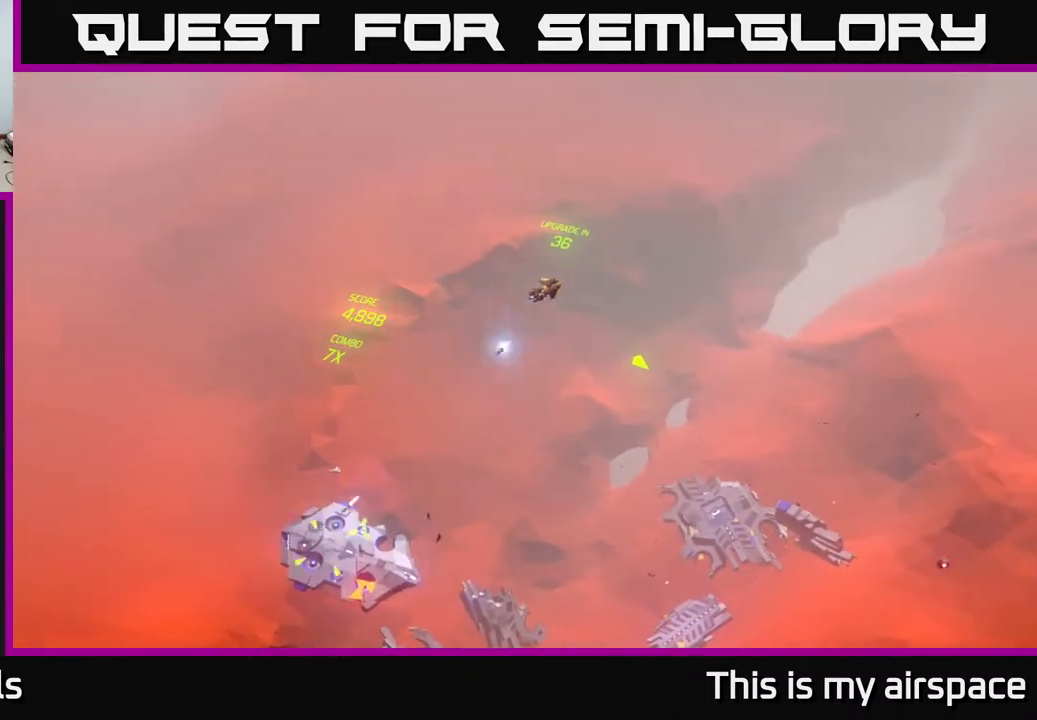
{"buttons": [], "left_stick": "down", "events": [[67, "left_stick", "down-left"], [267, "left_stick", "down"]]}
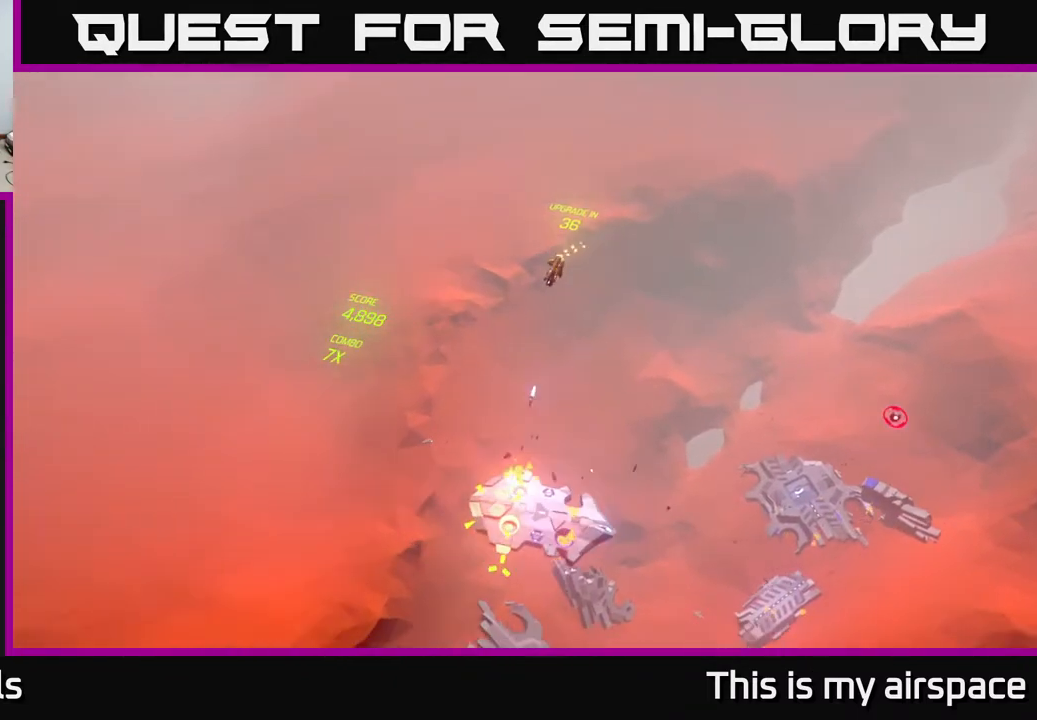
{"buttons": [], "left_stick": "right", "events": [[150, "left_stick", "down-right"], [433, "left_stick", "right"]]}
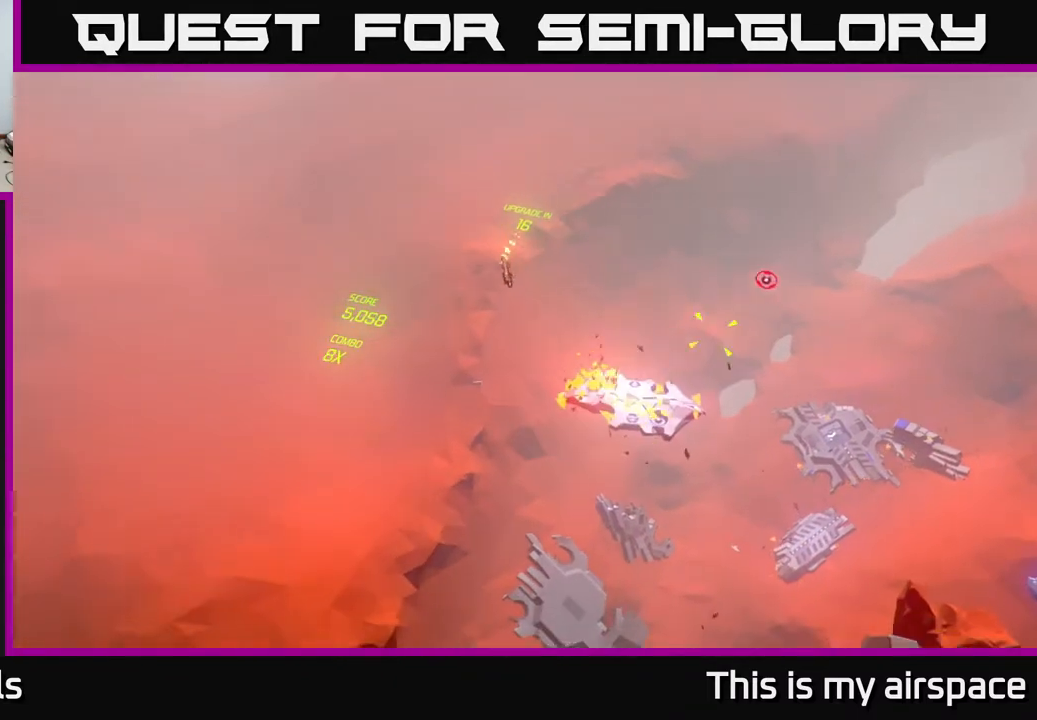
{"buttons": [], "left_stick": "right", "events": []}
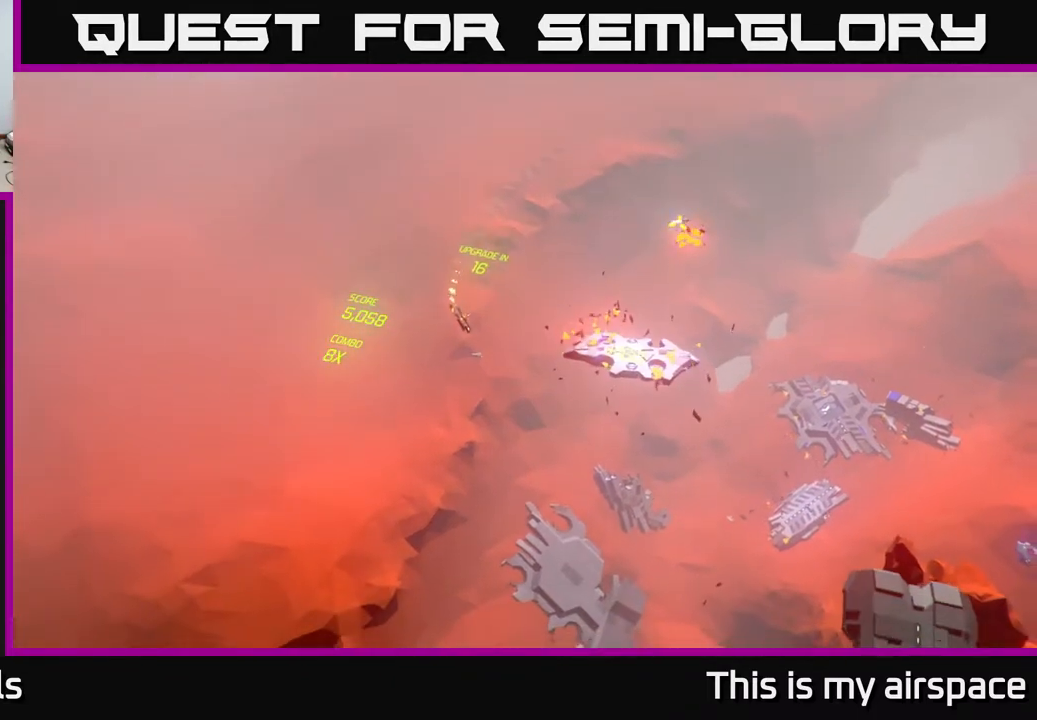
{"buttons": [], "left_stick": "right", "events": []}
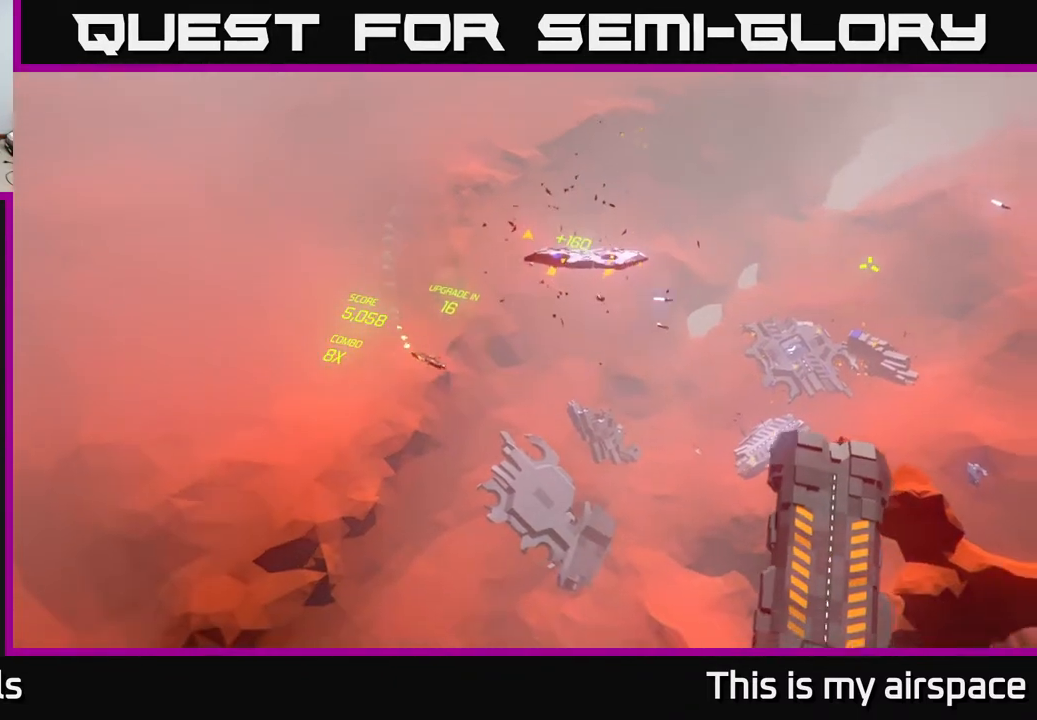
{"buttons": [], "left_stick": "right", "events": []}
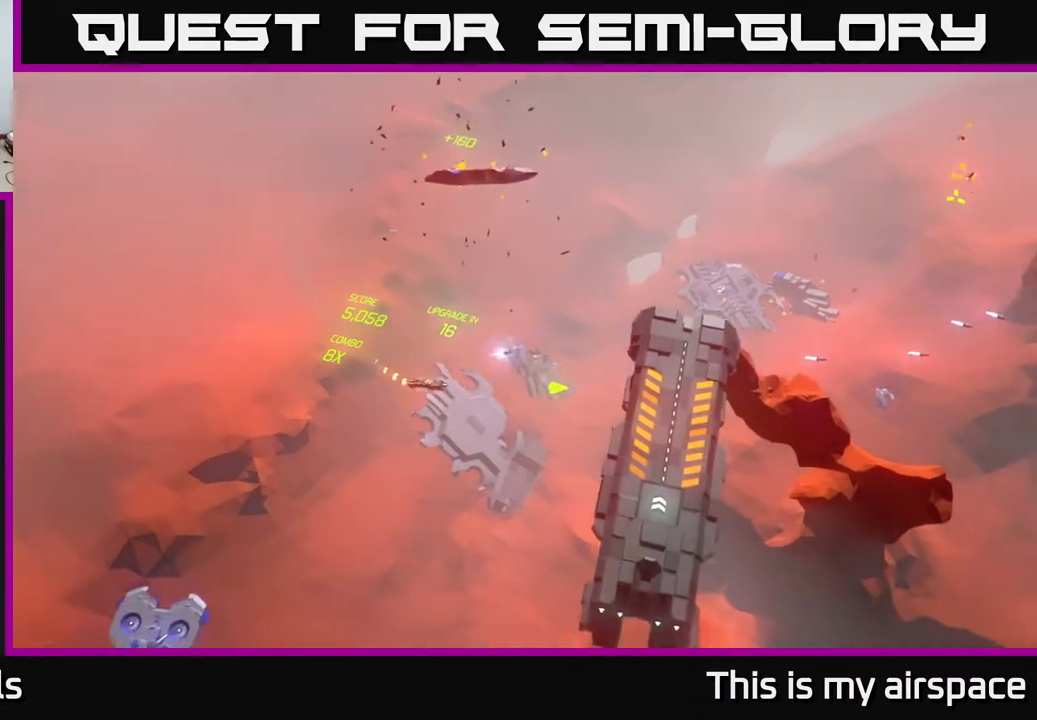
{"buttons": [], "left_stick": "up-right", "events": [[500, "left_stick", "up-right"]]}
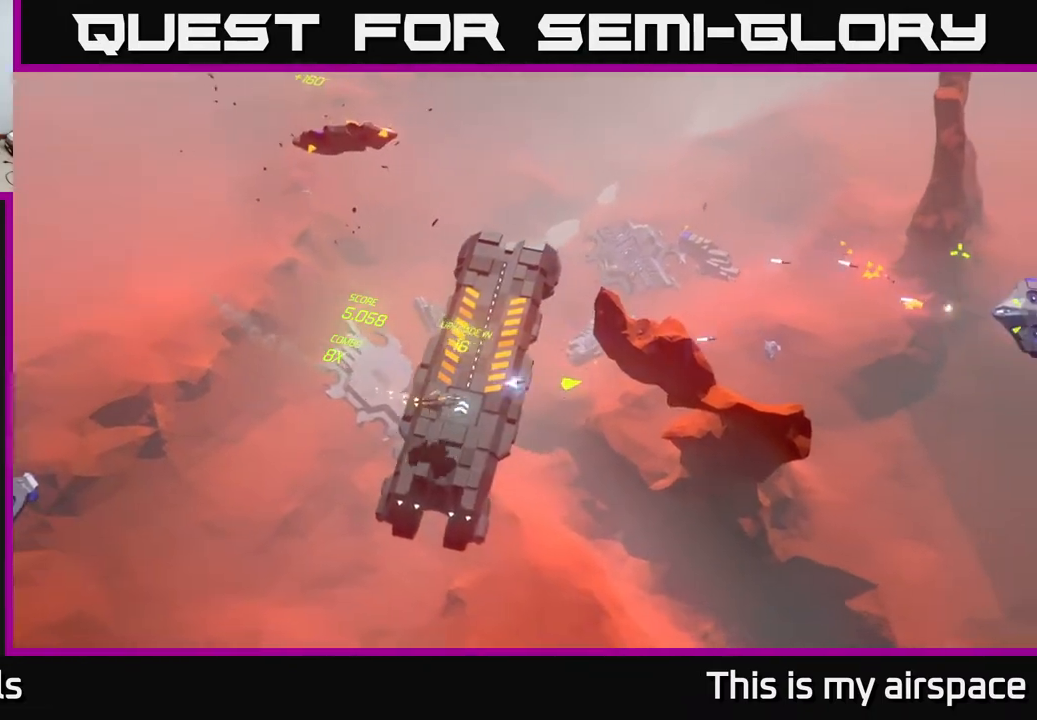
{"buttons": [], "left_stick": "left", "events": [[350, "left_stick", "up-left"], [417, "left_stick", "left"]]}
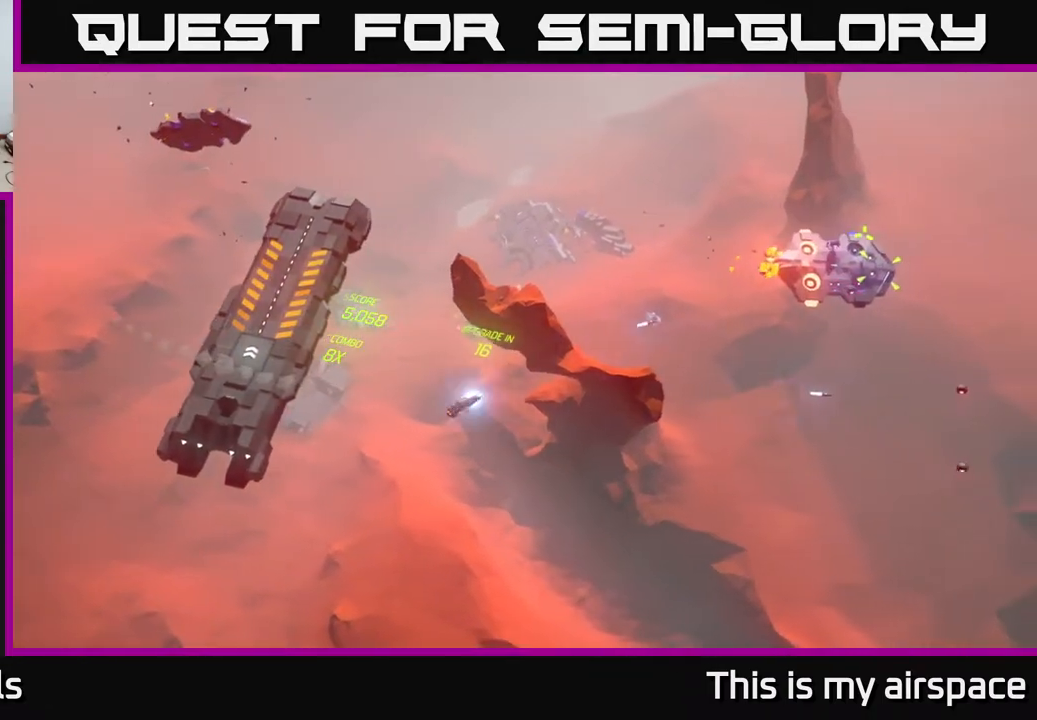
{"buttons": [], "left_stick": "left", "events": [[133, "left_stick", "center"], [300, "left_stick", "left"]]}
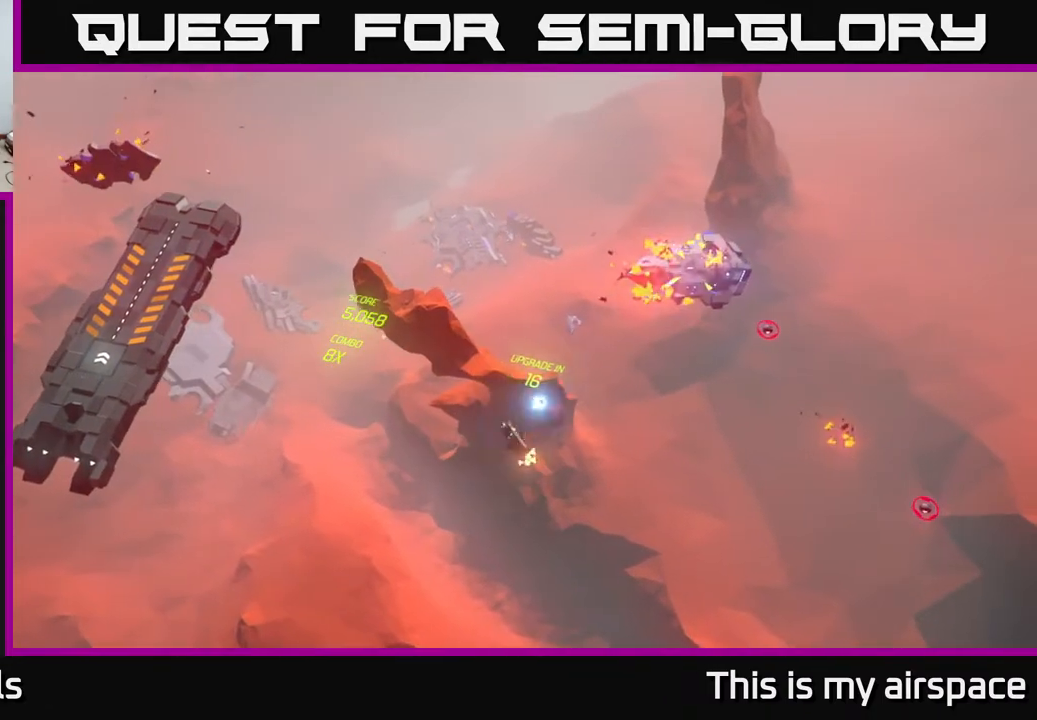
{"buttons": [], "left_stick": "center", "events": [[83, "left_stick", "center"]]}
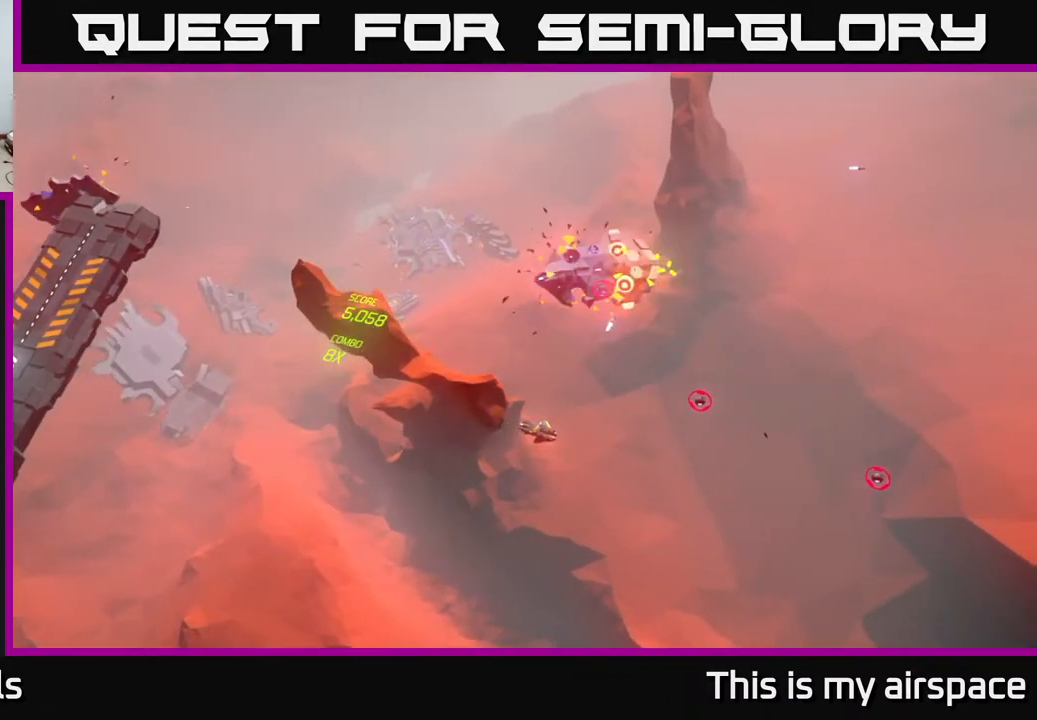
{"buttons": [], "left_stick": "up", "events": [[350, "left_stick", "up"]]}
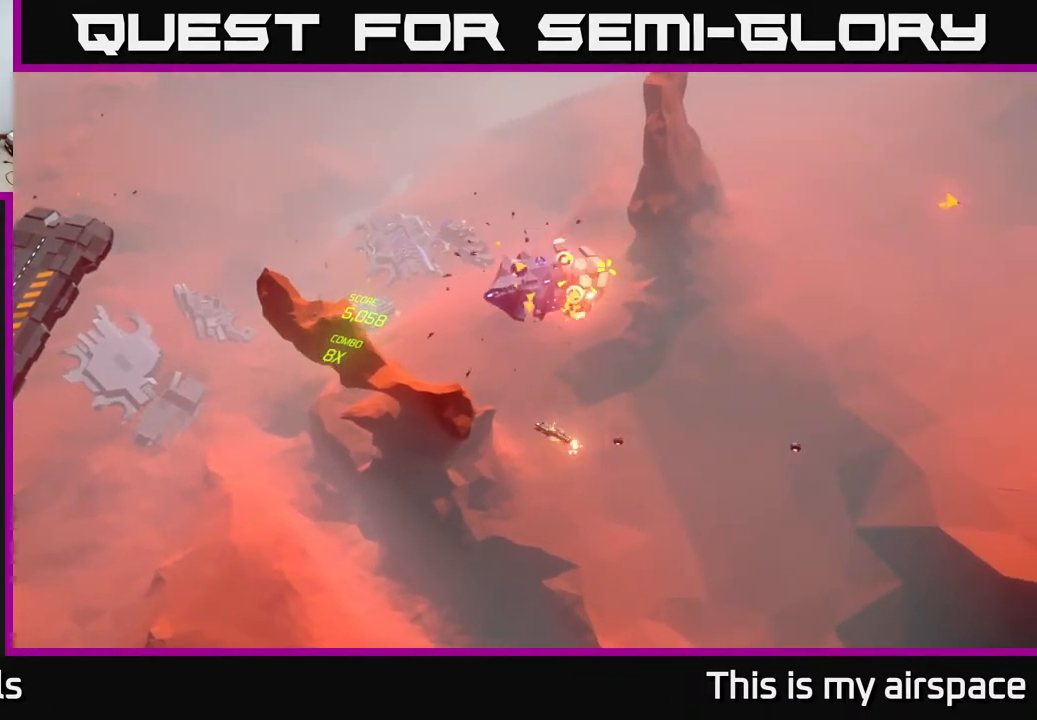
{"buttons": [], "left_stick": "up-left", "events": [[117, "left_stick", "up-left"]]}
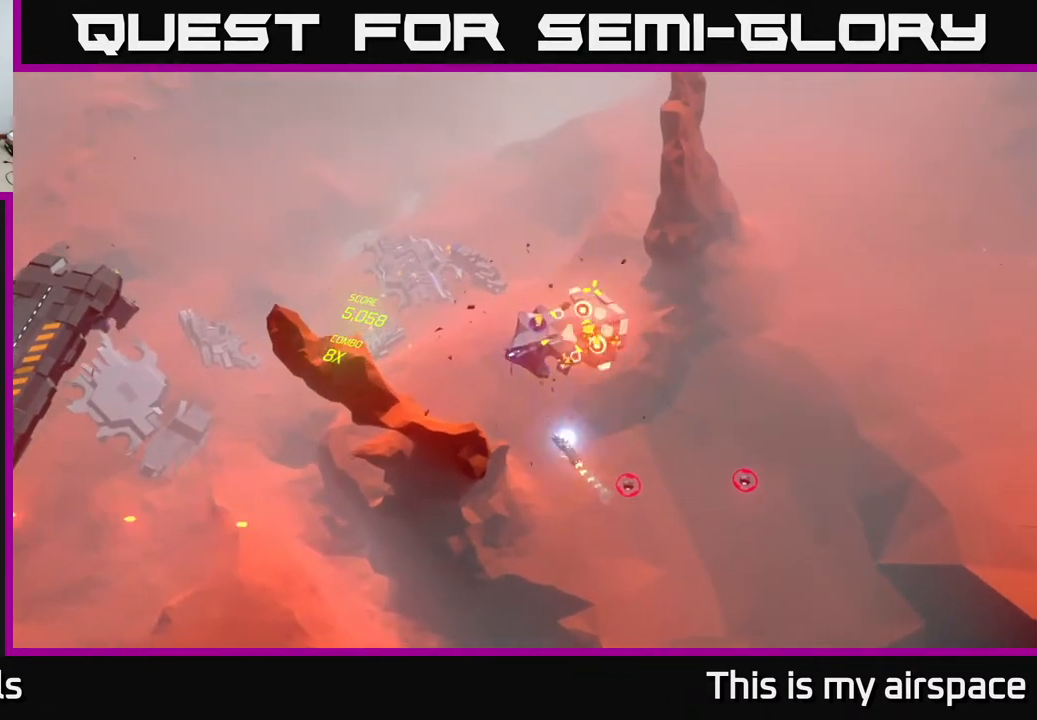
{"buttons": [], "left_stick": "up-right", "events": [[233, "left_stick", "center"], [500, "left_stick", "up-right"]]}